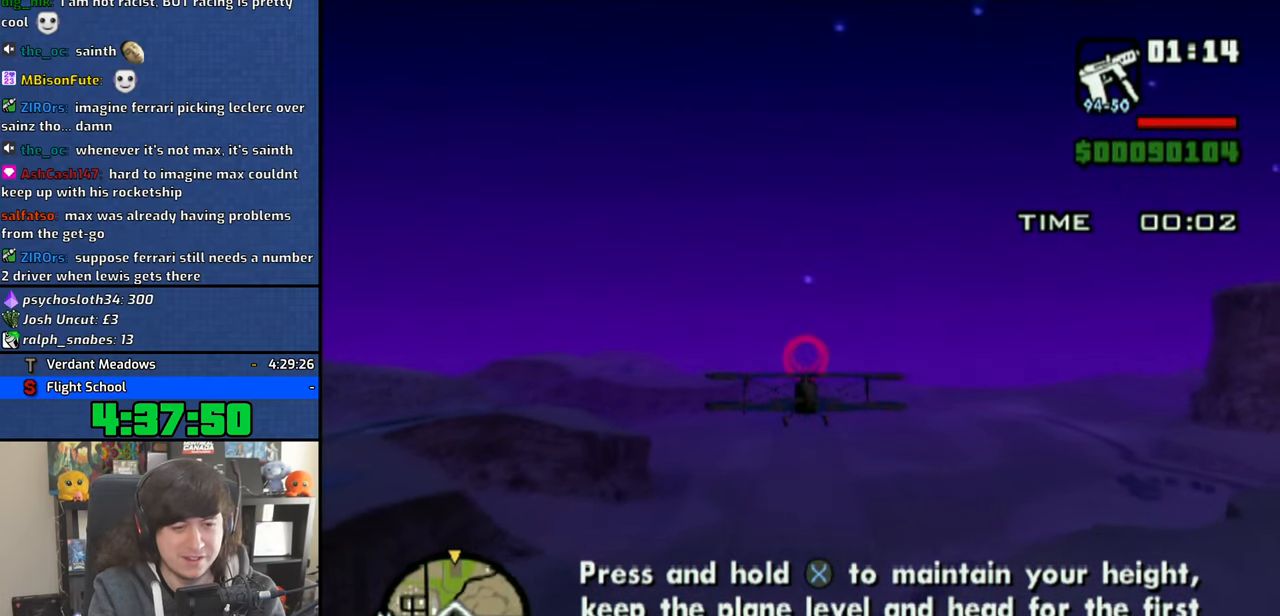
Gameplay with a controller (PlayStation layout); each line is a JSON object with the inputs held at the frame after it (dt_ms = milliseconds from this image to that frame). "events" lists button and stick changes between this image and that frame as [ms after this image, input, new state], when the widget could be followed in between. Not read: HOME L2 R1 R2 TRIANGLE.
{"dt_ms": 500, "buttons": ["CROSS"], "left_stick": "center", "right_stick": "center", "events": []}
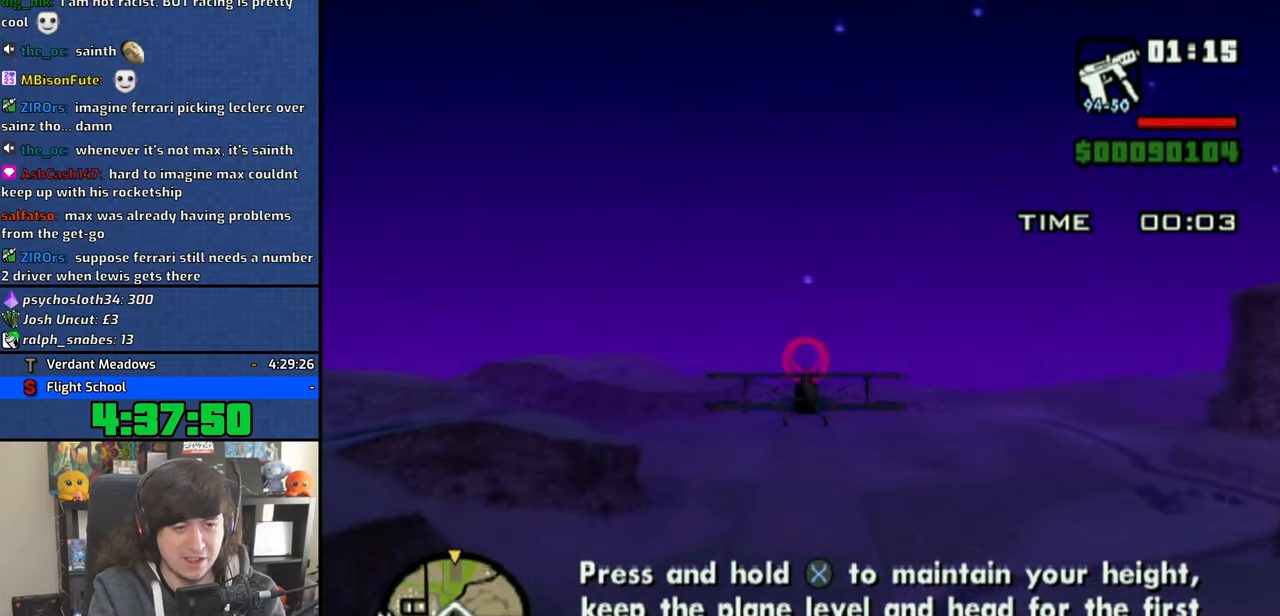
{"dt_ms": 500, "buttons": ["CROSS"], "left_stick": "center", "right_stick": "center", "events": []}
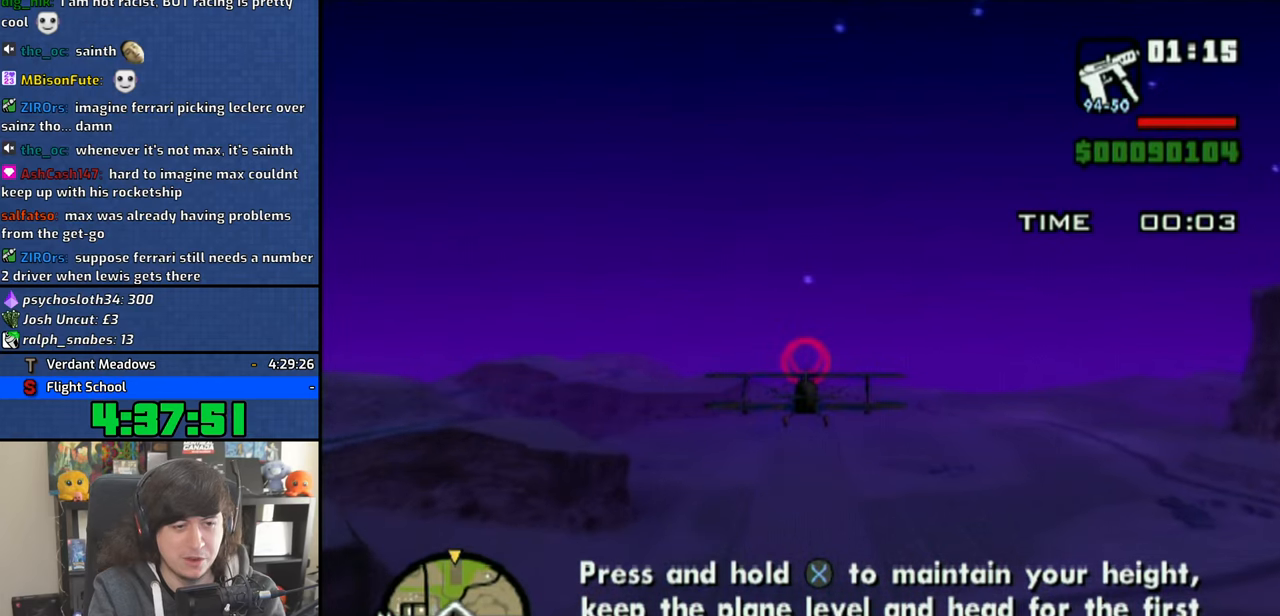
{"dt_ms": 500, "buttons": ["CROSS"], "left_stick": "center", "right_stick": "center", "events": []}
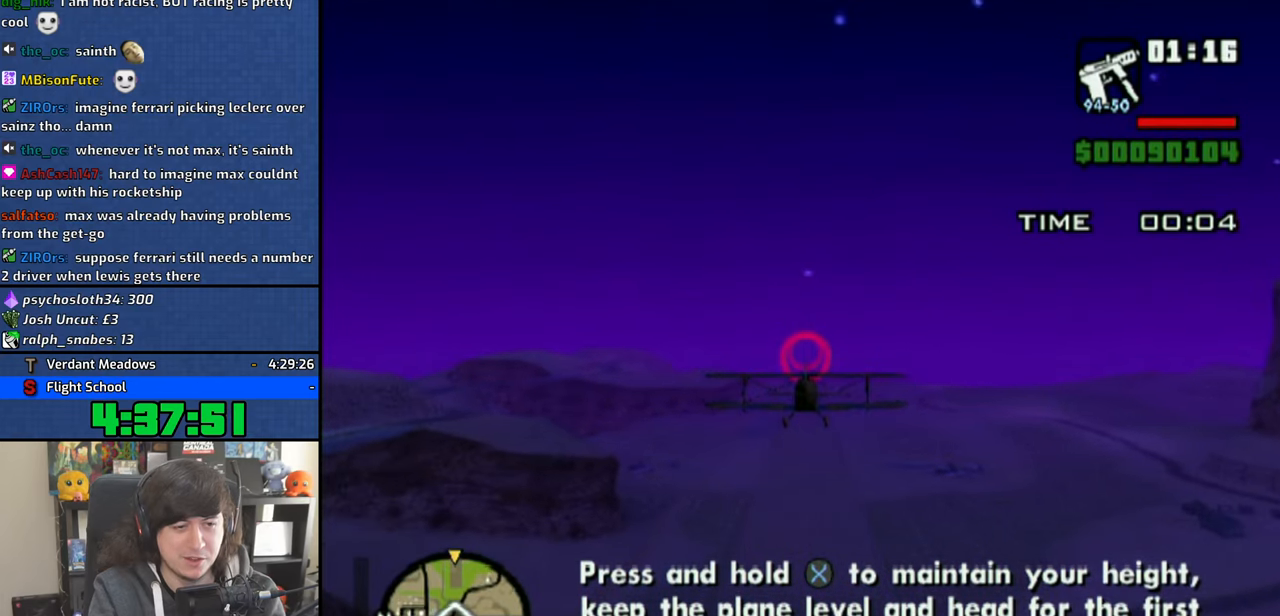
{"dt_ms": 500, "buttons": ["CROSS"], "left_stick": "center", "right_stick": "center", "events": []}
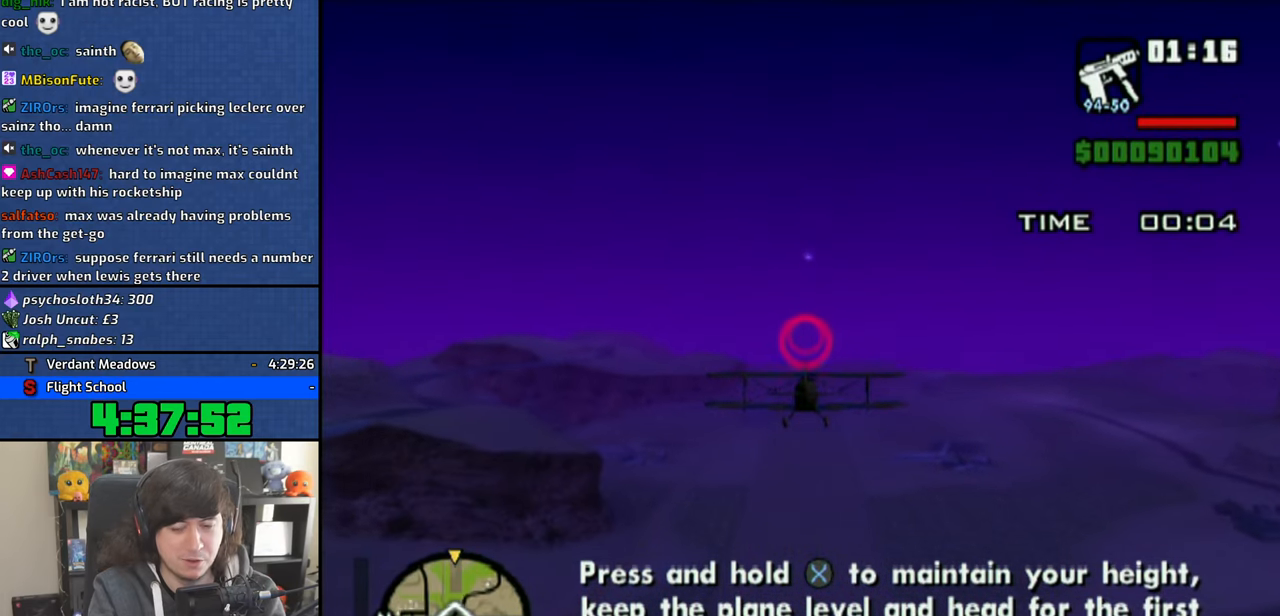
{"dt_ms": 500, "buttons": ["CROSS"], "left_stick": "center", "right_stick": "center", "events": []}
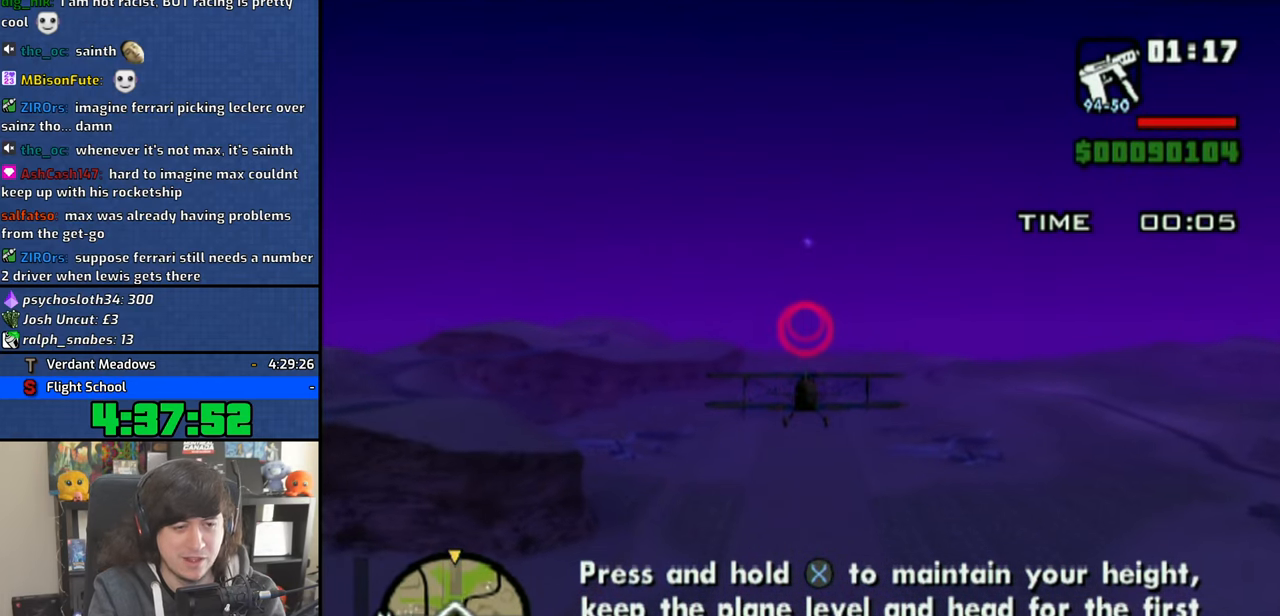
{"dt_ms": 500, "buttons": ["CROSS"], "left_stick": "center", "right_stick": "center", "events": []}
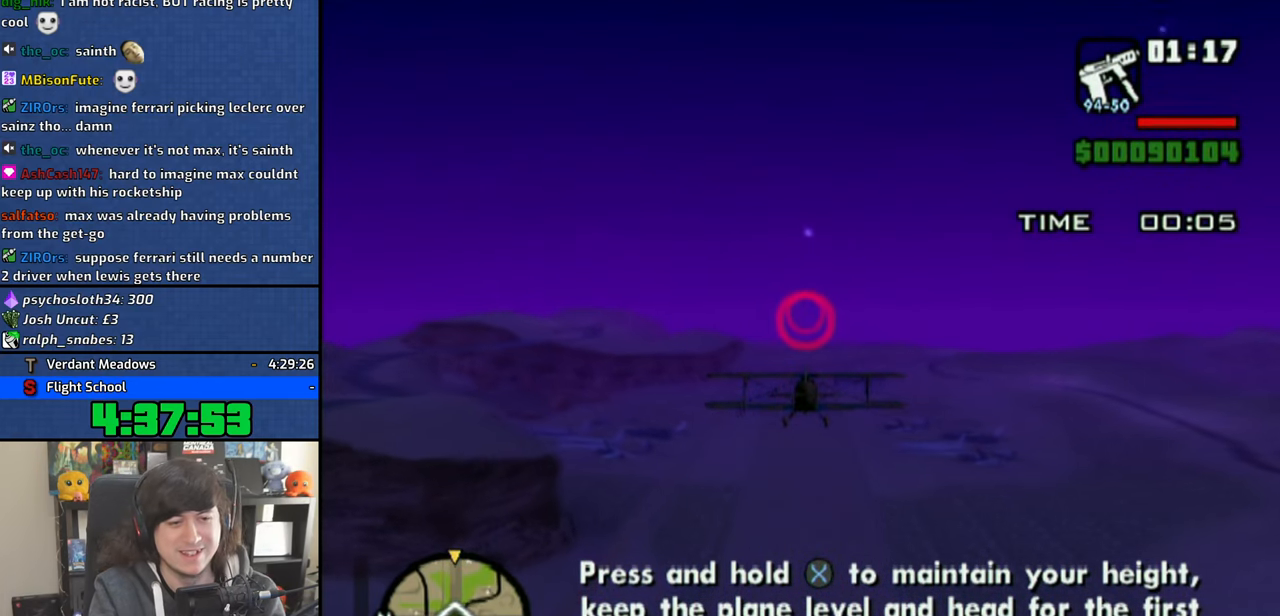
{"dt_ms": 500, "buttons": ["CROSS"], "left_stick": "center", "right_stick": "center", "events": []}
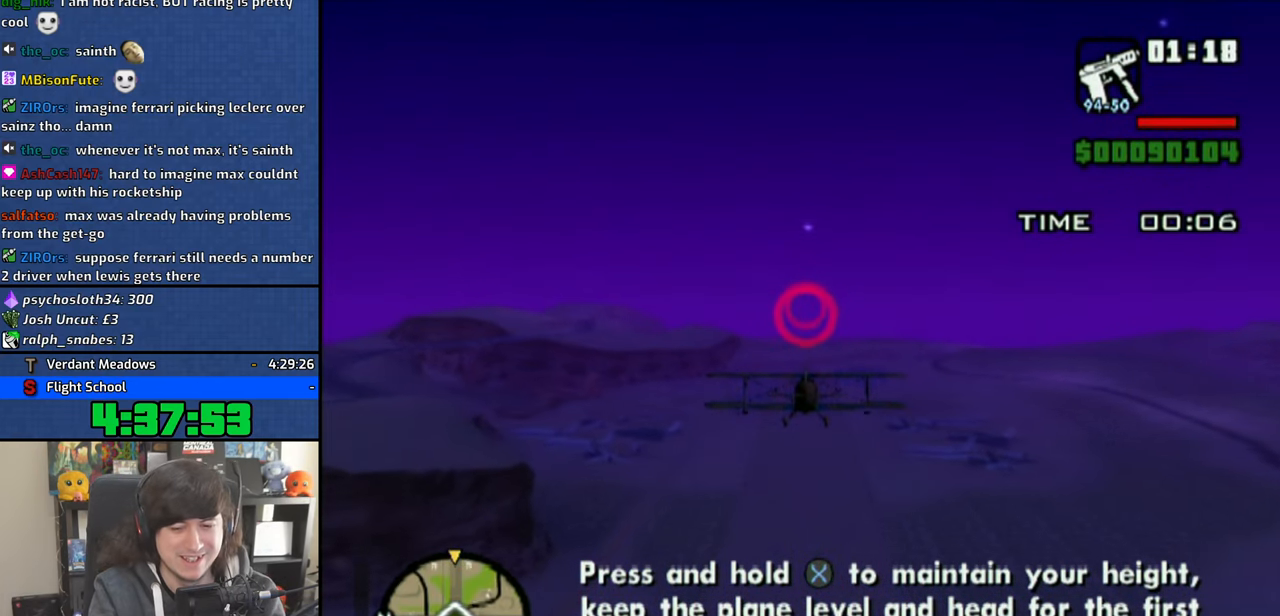
{"dt_ms": 500, "buttons": ["CROSS"], "left_stick": "center", "right_stick": "center", "events": []}
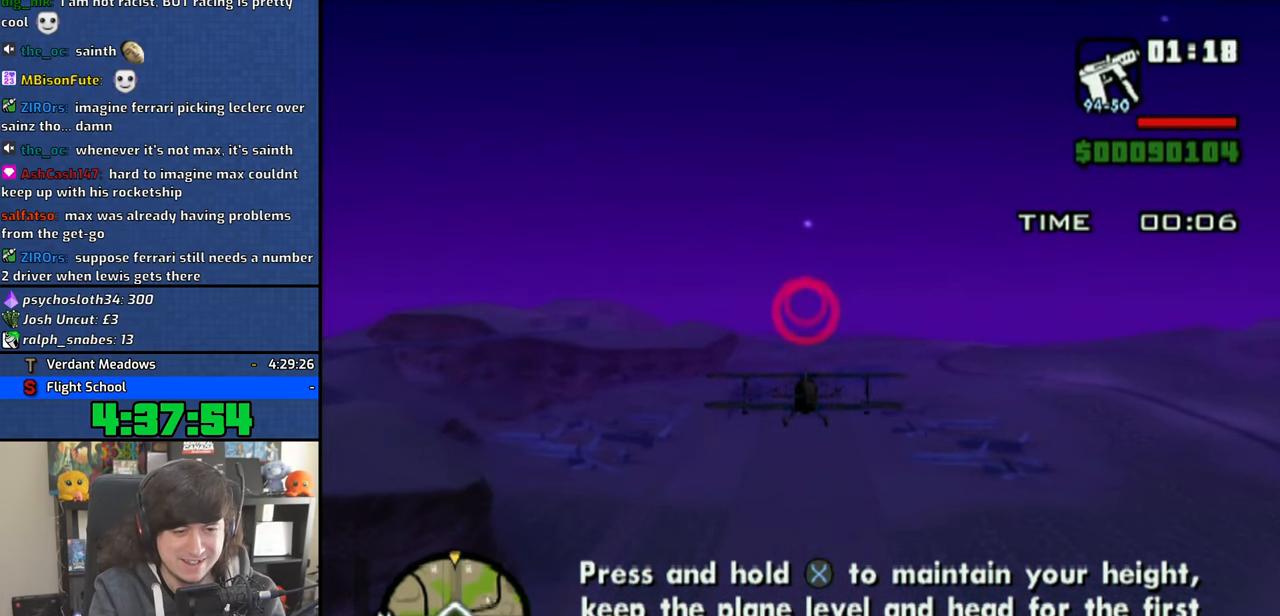
{"dt_ms": 500, "buttons": ["CROSS"], "left_stick": "center", "right_stick": "center", "events": []}
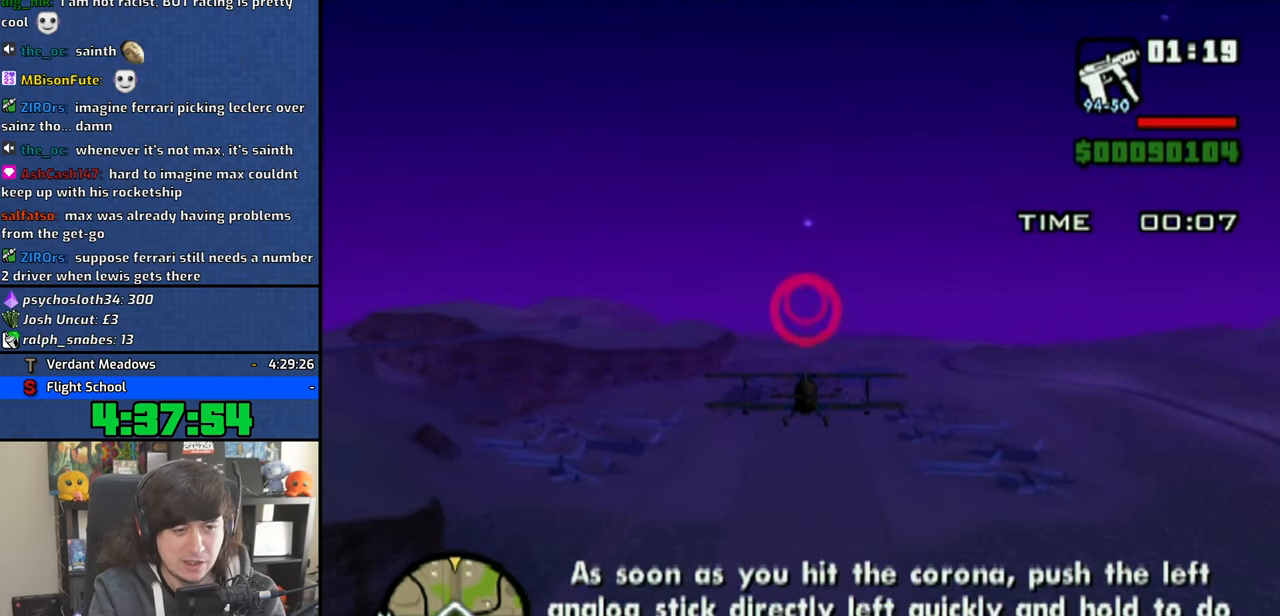
{"dt_ms": 500, "buttons": ["CROSS"], "left_stick": "center", "right_stick": "center", "events": []}
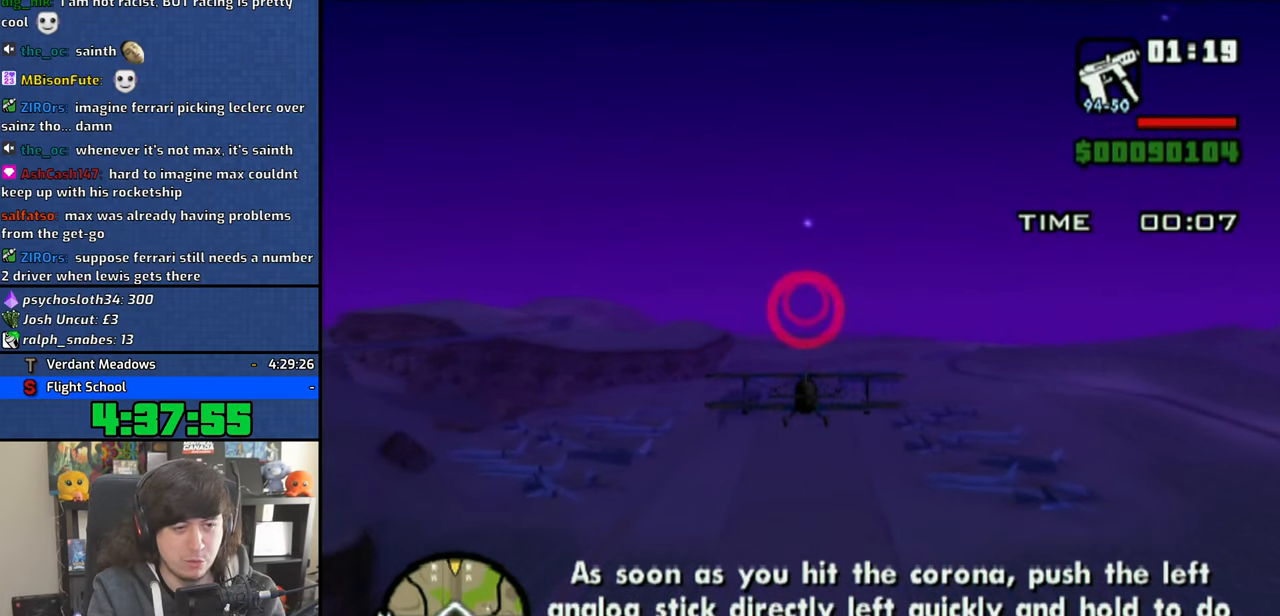
{"dt_ms": 500, "buttons": ["CROSS"], "left_stick": "center", "right_stick": "center", "events": []}
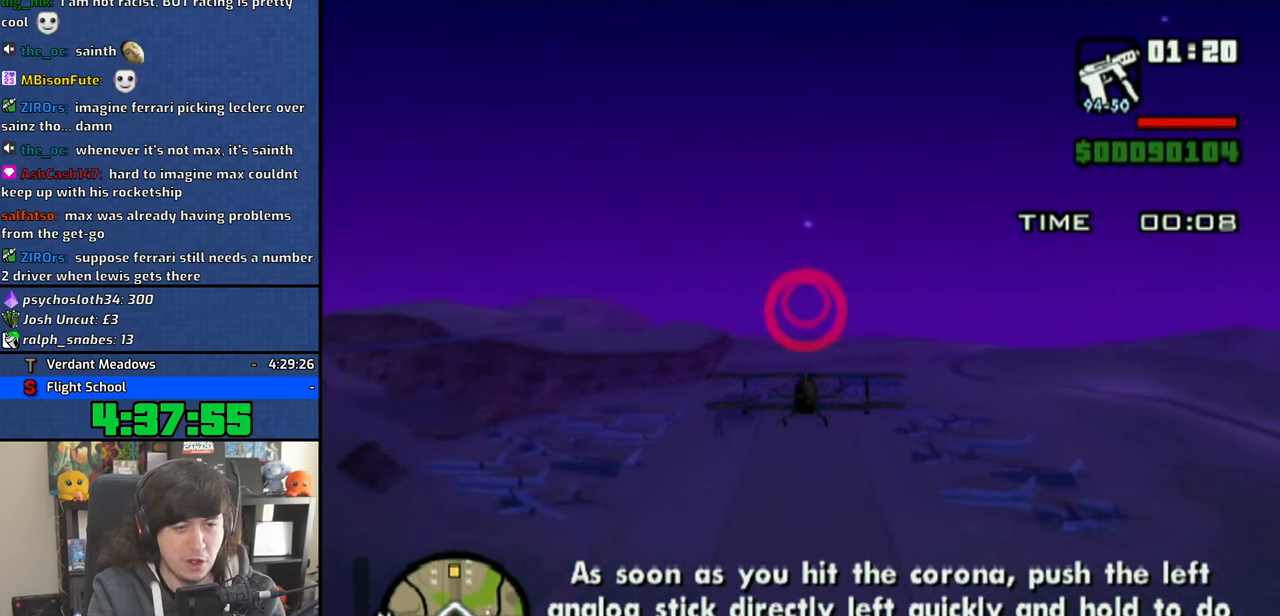
{"dt_ms": 500, "buttons": ["CROSS"], "left_stick": "center", "right_stick": "center", "events": []}
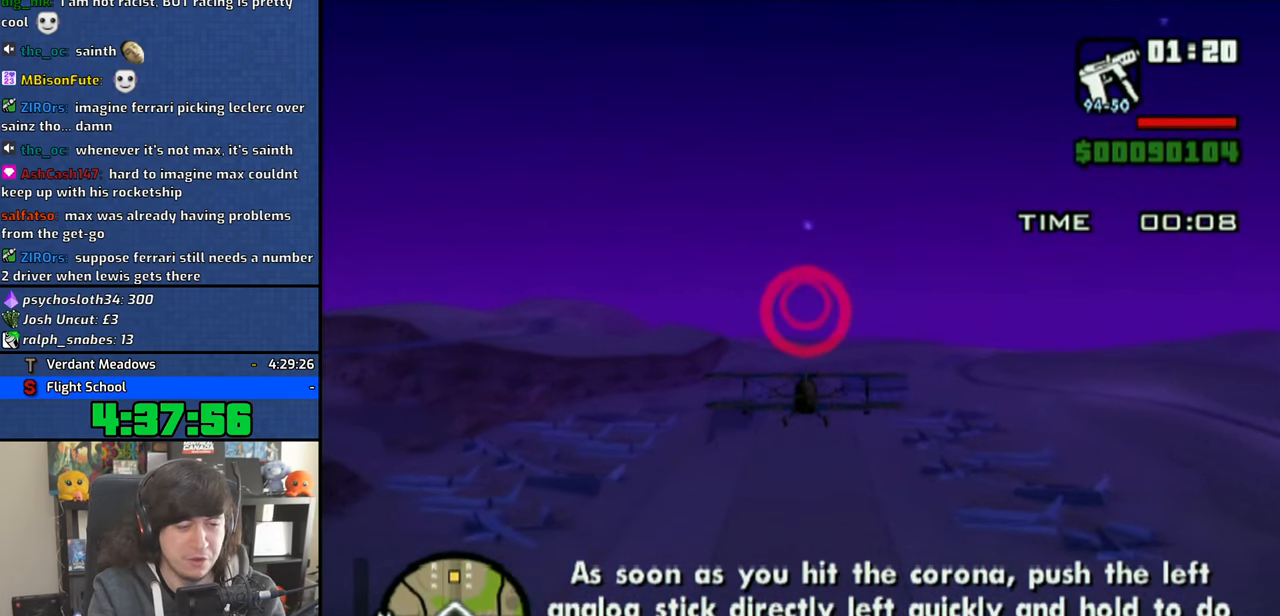
{"dt_ms": 500, "buttons": ["CROSS"], "left_stick": "center", "right_stick": "center", "events": []}
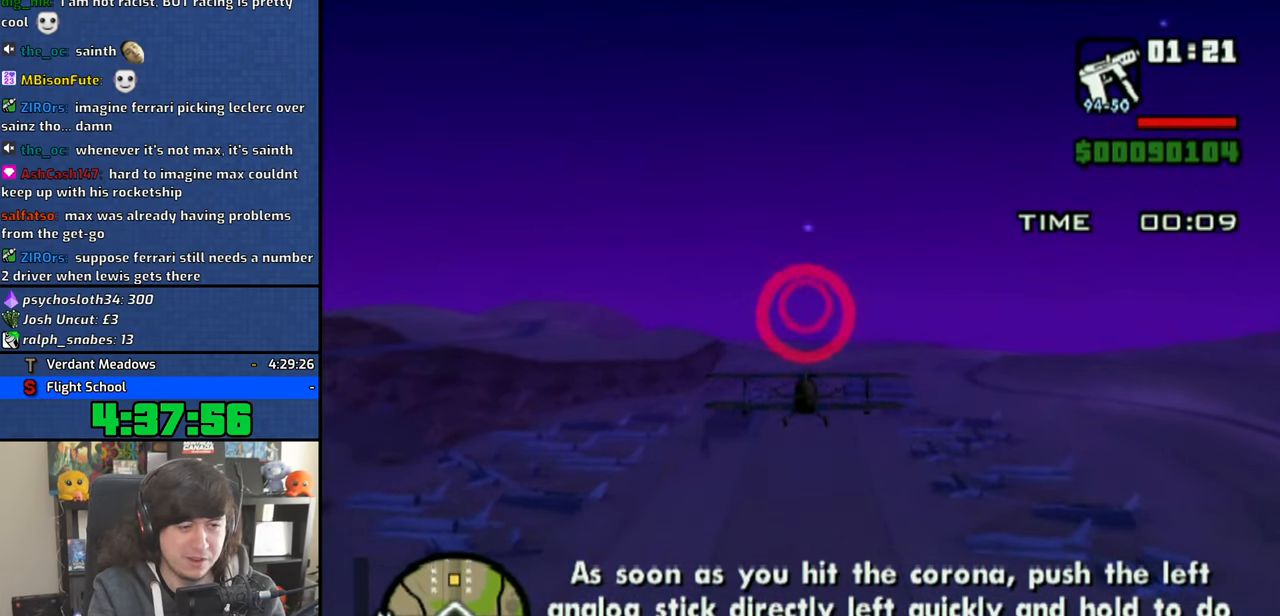
{"dt_ms": 500, "buttons": ["CROSS"], "left_stick": "center", "right_stick": "center", "events": []}
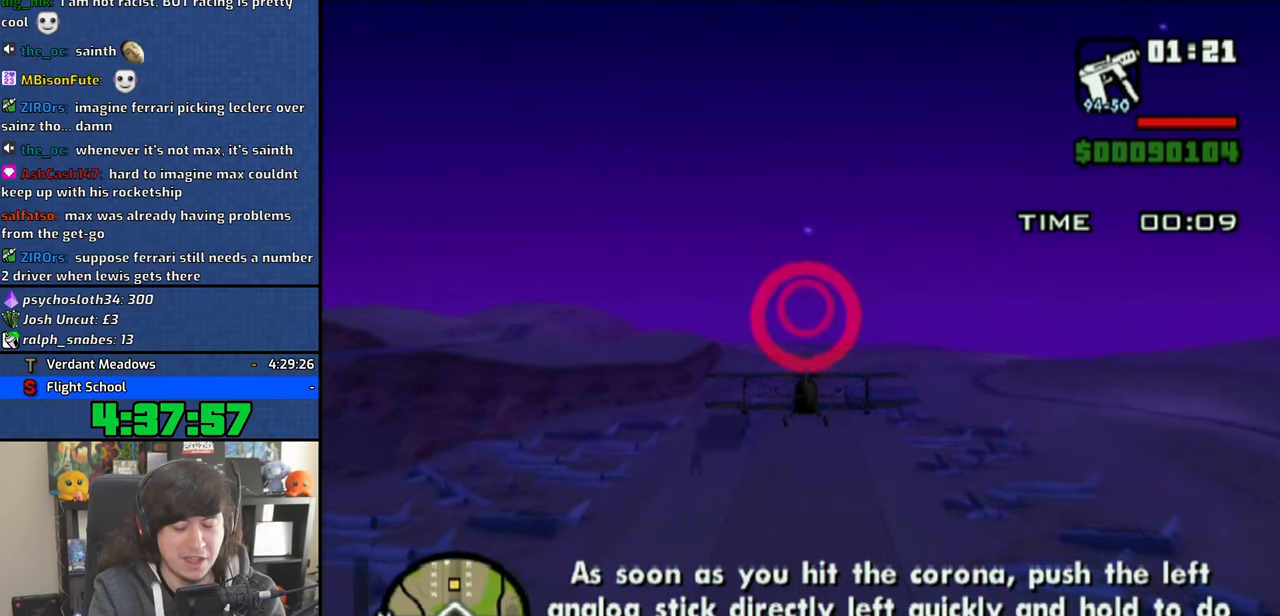
{"dt_ms": 500, "buttons": ["CROSS"], "left_stick": "center", "right_stick": "center", "events": []}
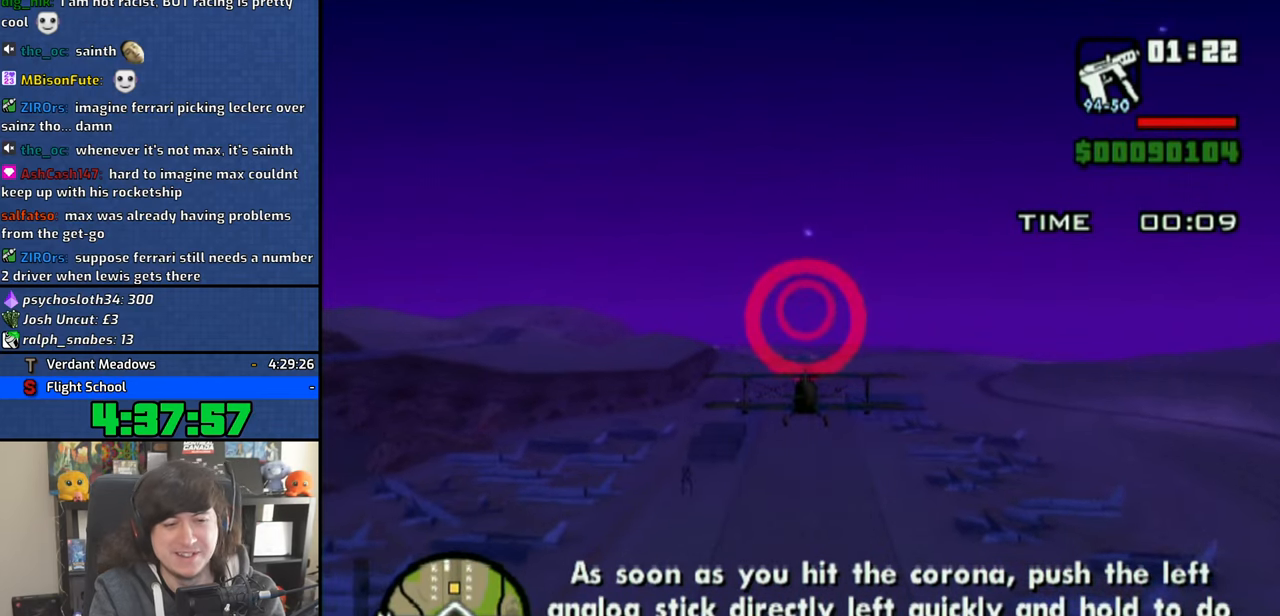
{"dt_ms": 500, "buttons": ["CROSS"], "left_stick": "center", "right_stick": "center", "events": []}
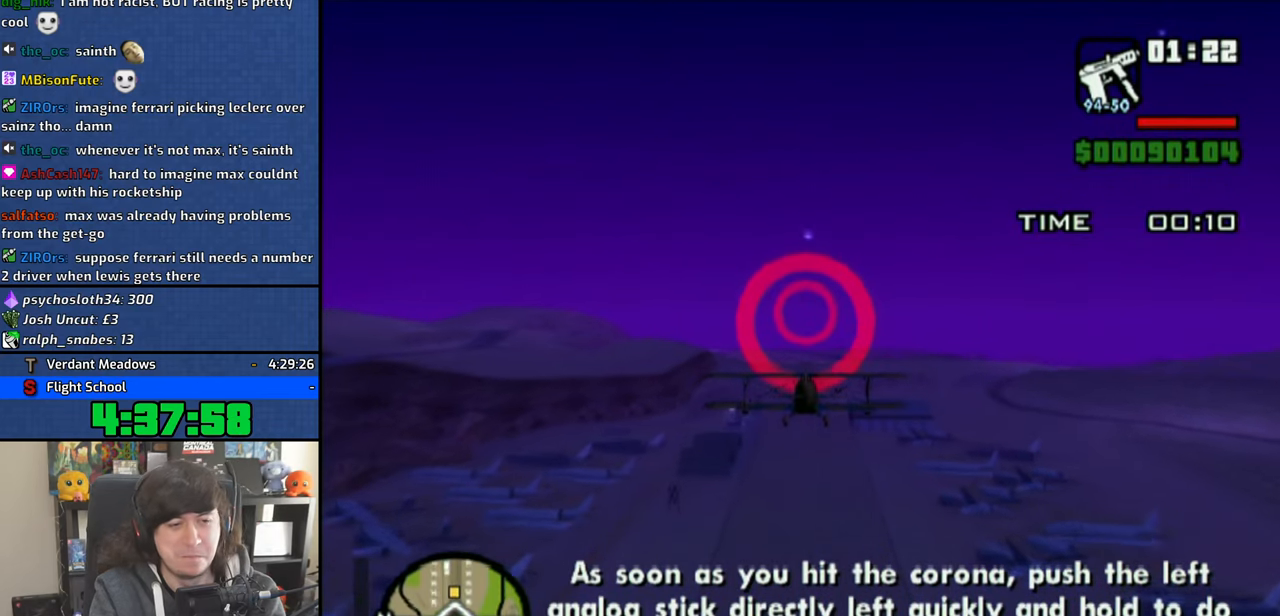
{"dt_ms": 500, "buttons": ["CROSS"], "left_stick": "center", "right_stick": "center", "events": []}
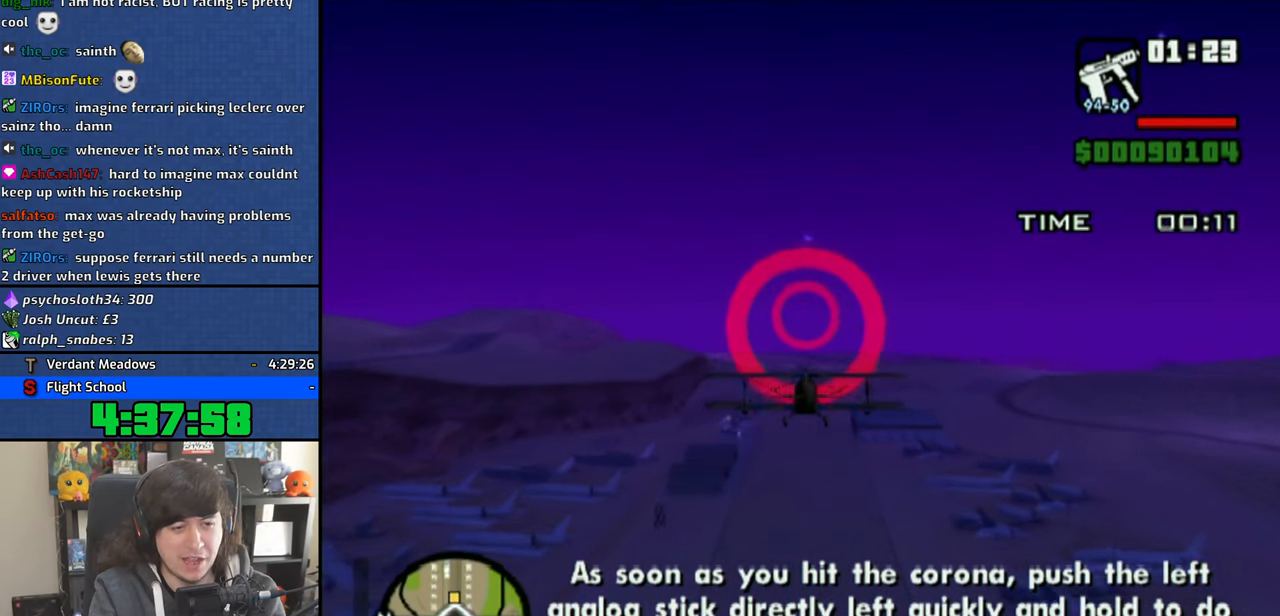
{"dt_ms": 500, "buttons": ["CROSS"], "left_stick": "center", "right_stick": "center", "events": []}
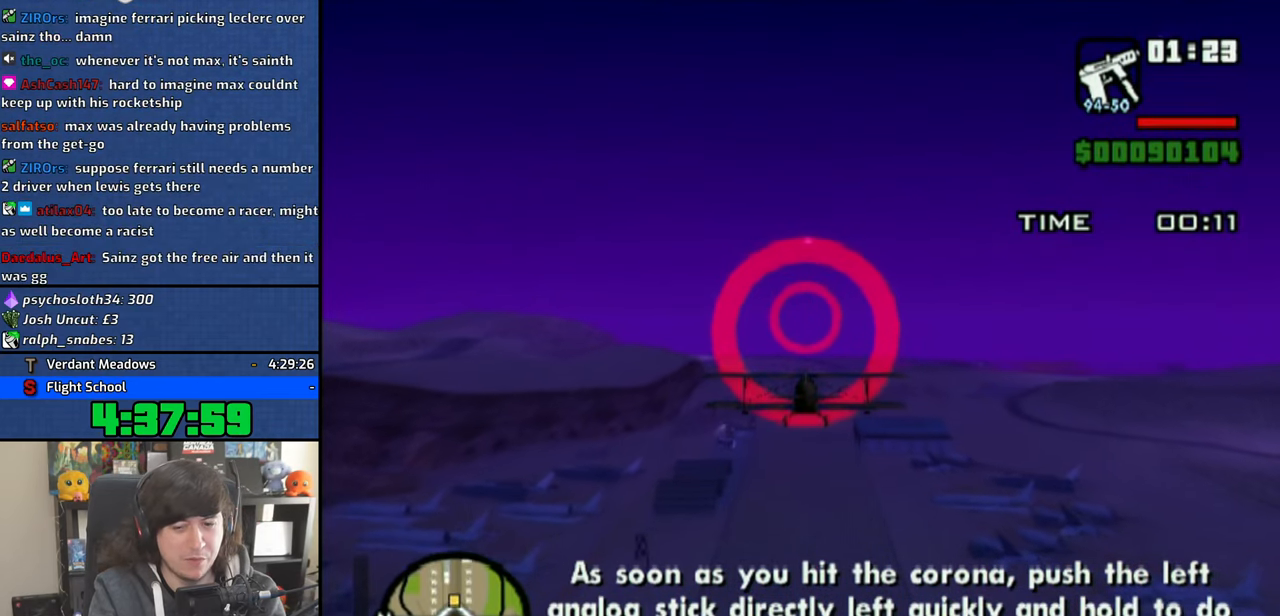
{"dt_ms": 500, "buttons": ["CROSS"], "left_stick": "center", "right_stick": "center", "events": [[383, "left_stick", "down"], [433, "left_stick", "center"]]}
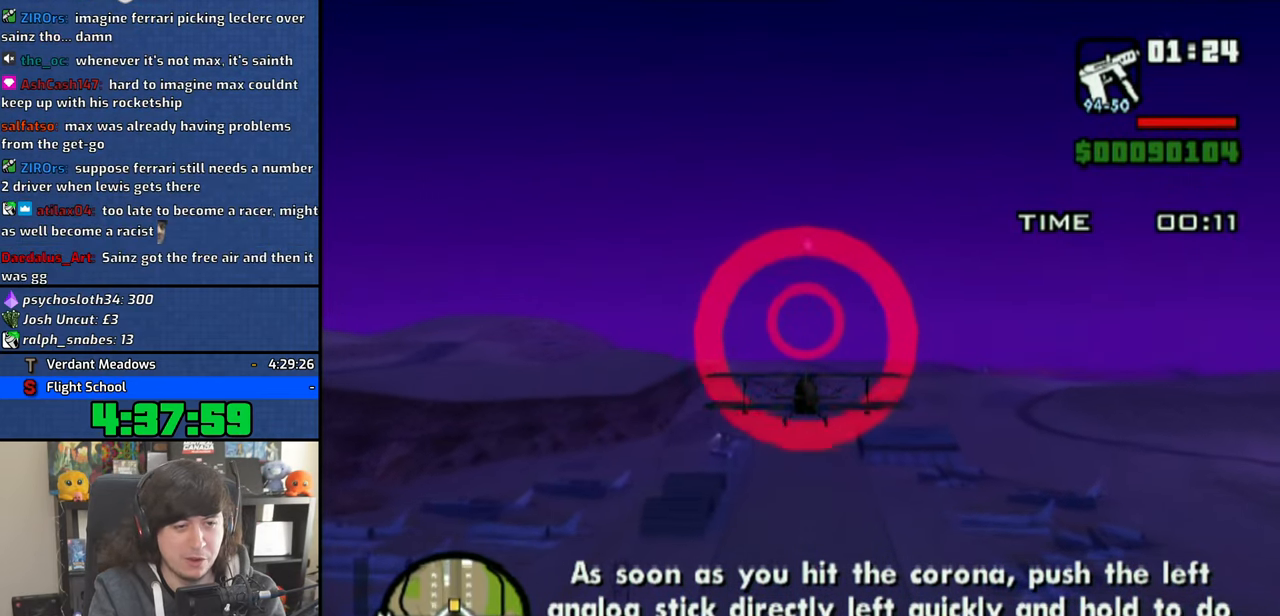
{"dt_ms": 500, "buttons": ["CROSS"], "left_stick": "center", "right_stick": "center", "events": []}
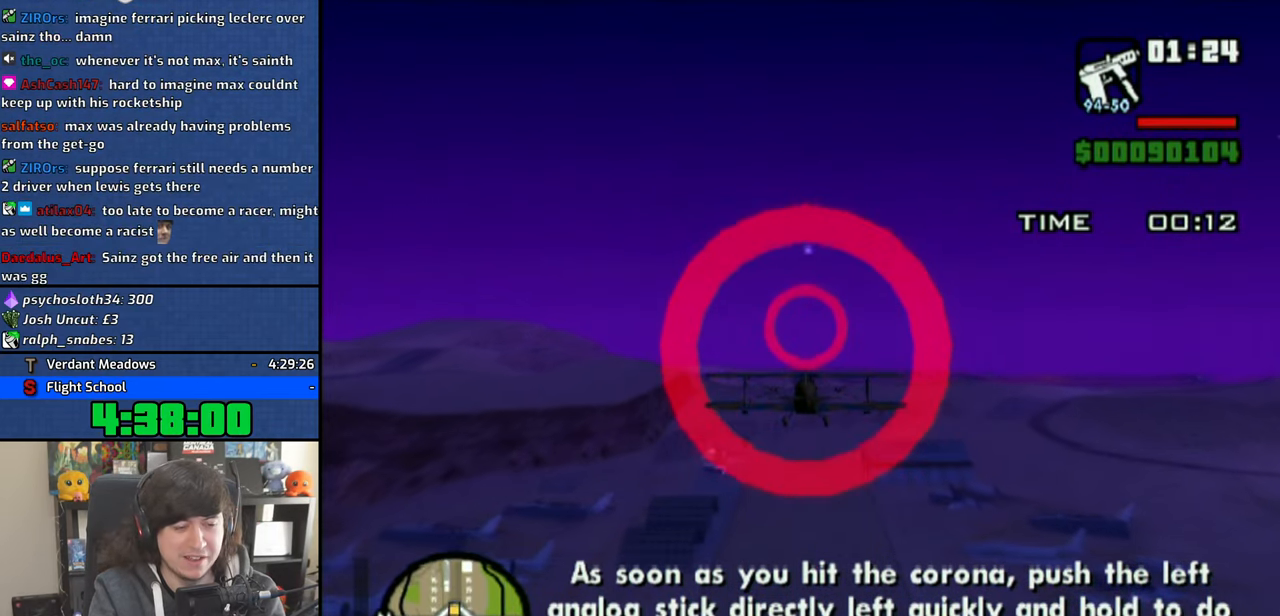
{"dt_ms": 1000, "buttons": ["CROSS"], "left_stick": "left", "right_stick": "center", "events": [[883, "left_stick", "left"]]}
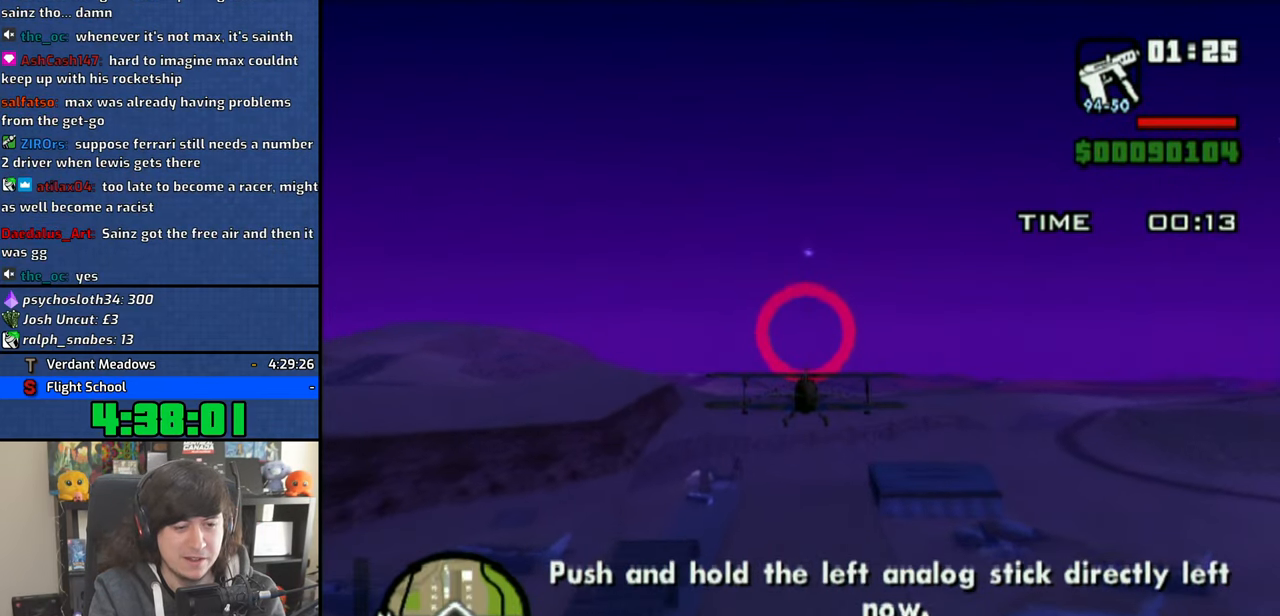
{"dt_ms": 500, "buttons": ["CROSS"], "left_stick": "left", "right_stick": "center", "events": []}
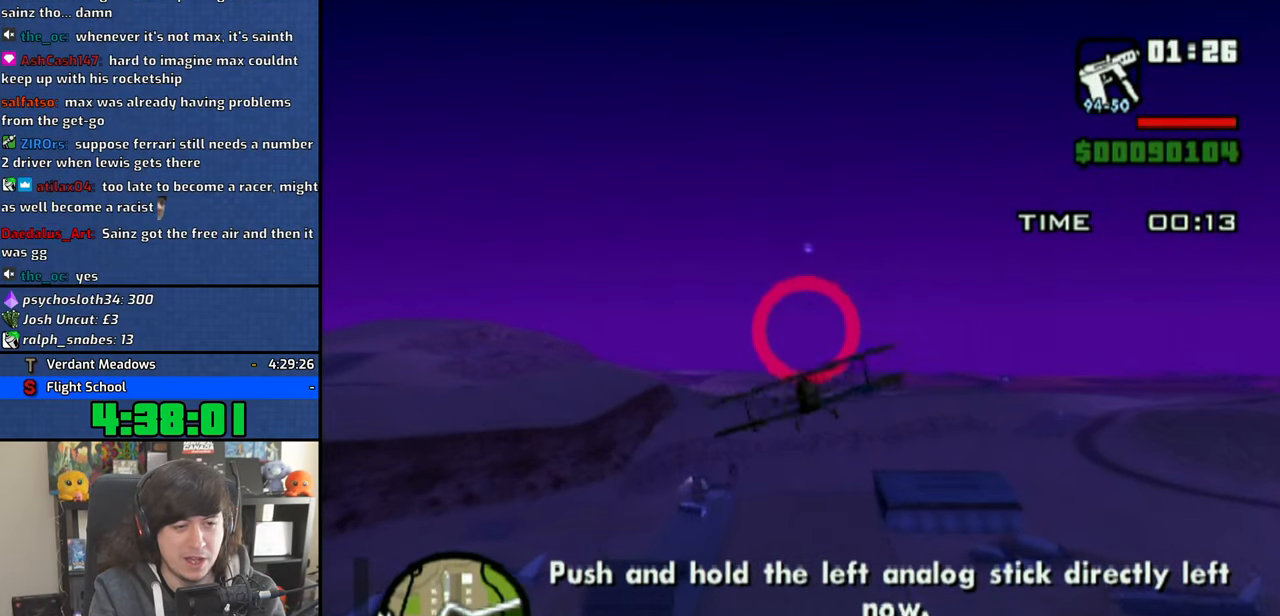
{"dt_ms": 500, "buttons": ["CROSS"], "left_stick": "left", "right_stick": "center", "events": []}
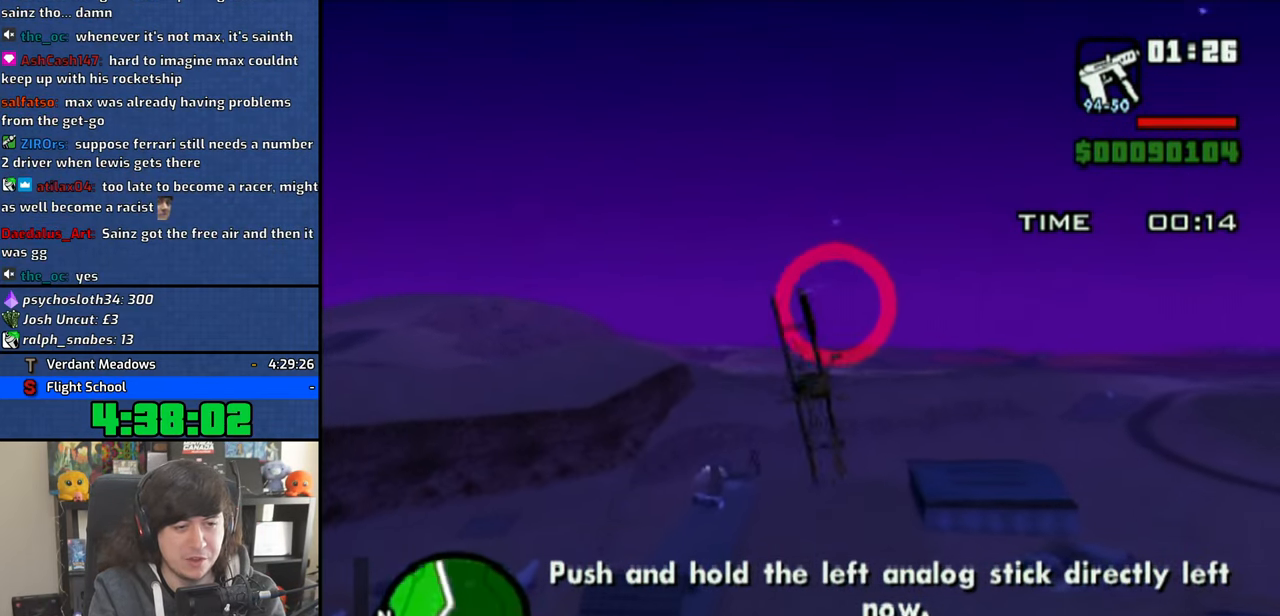
{"dt_ms": 500, "buttons": ["CROSS"], "left_stick": "left", "right_stick": "center", "events": []}
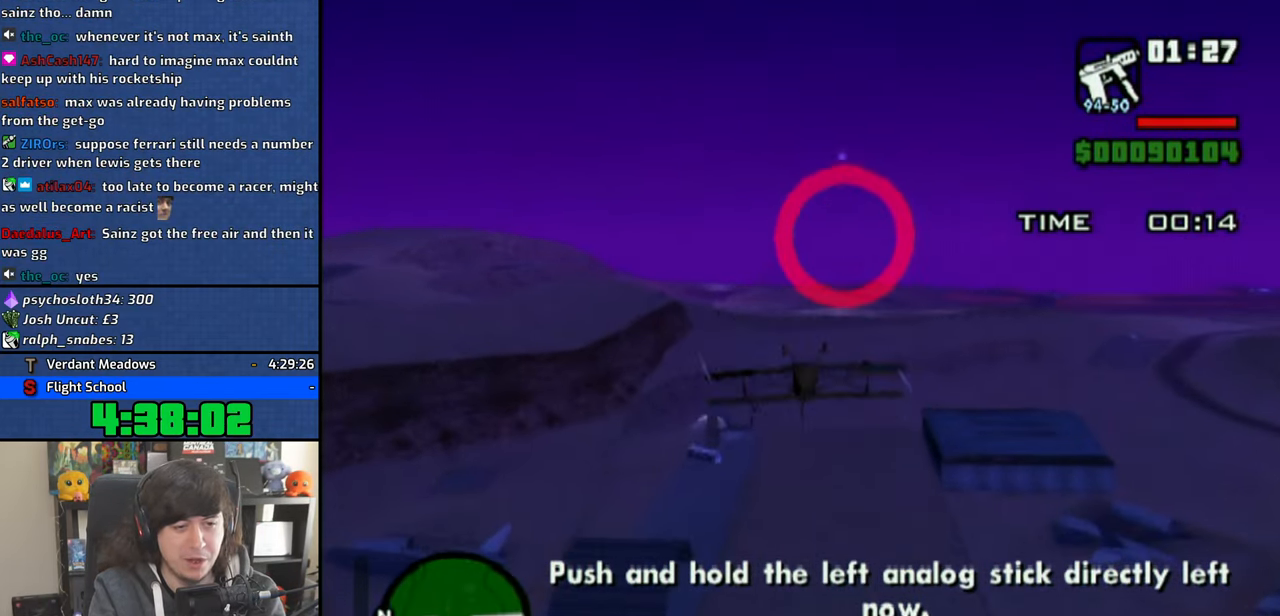
{"dt_ms": 500, "buttons": ["CROSS"], "left_stick": "left", "right_stick": "center", "events": []}
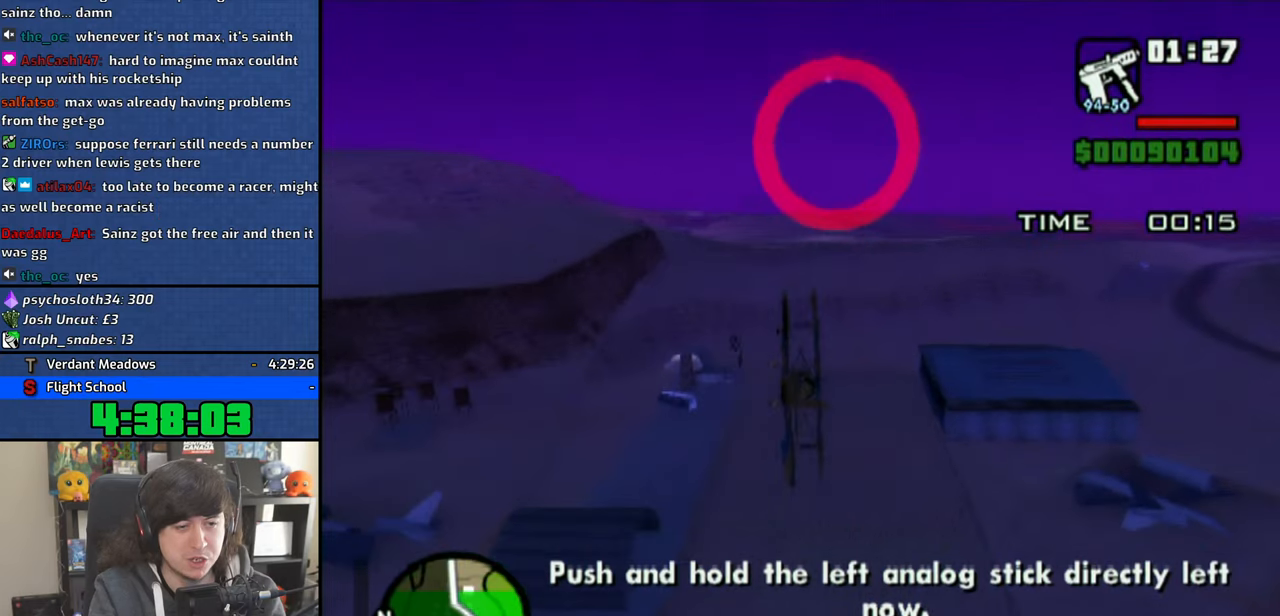
{"dt_ms": 500, "buttons": ["CROSS"], "left_stick": "down", "right_stick": "center", "events": [[250, "left_stick", "center"], [350, "left_stick", "down"]]}
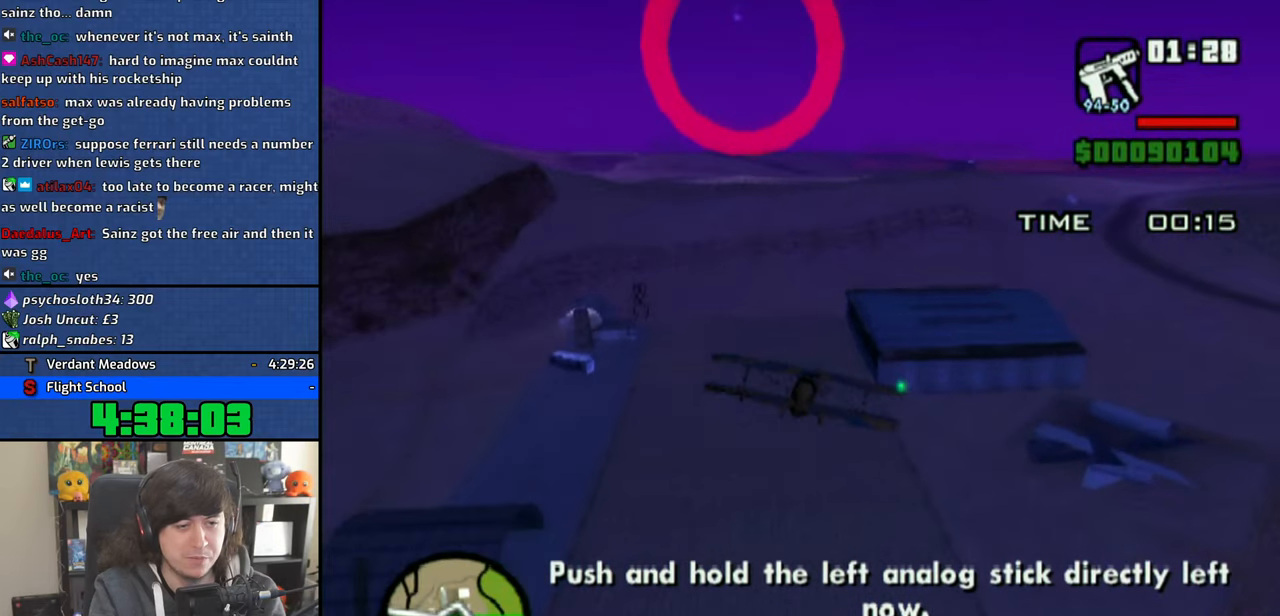
{"dt_ms": 500, "buttons": ["CROSS"], "left_stick": "down-right", "right_stick": "center", "events": [[150, "left_stick", "down-right"]]}
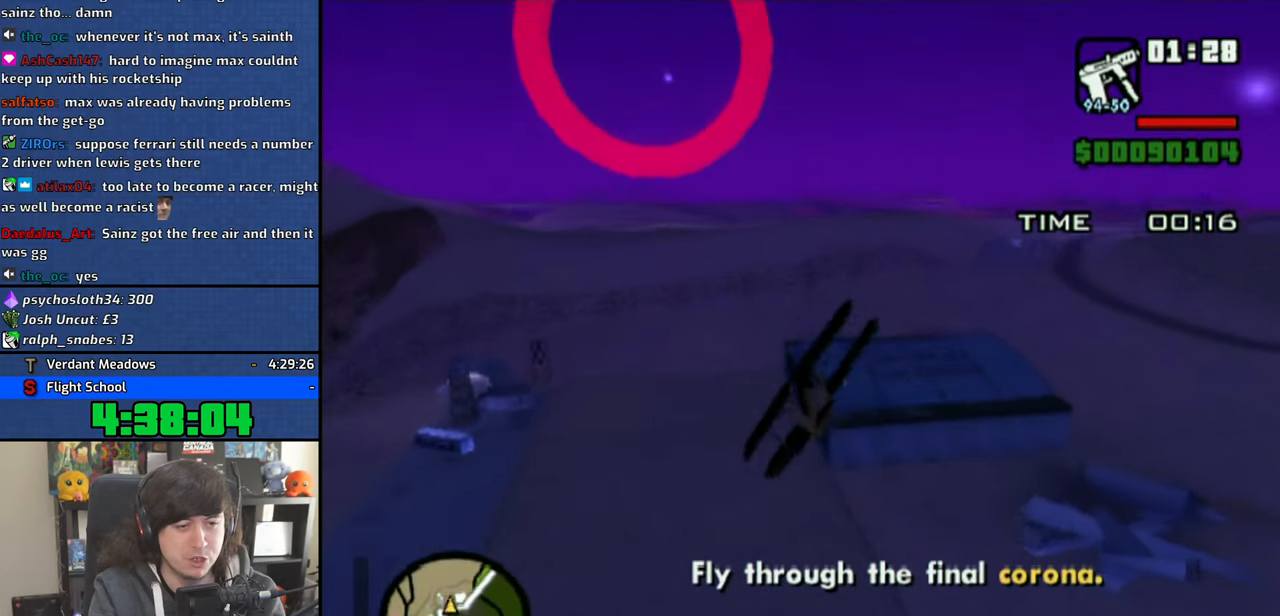
{"dt_ms": 500, "buttons": ["CROSS"], "left_stick": "down-right", "right_stick": "center", "events": []}
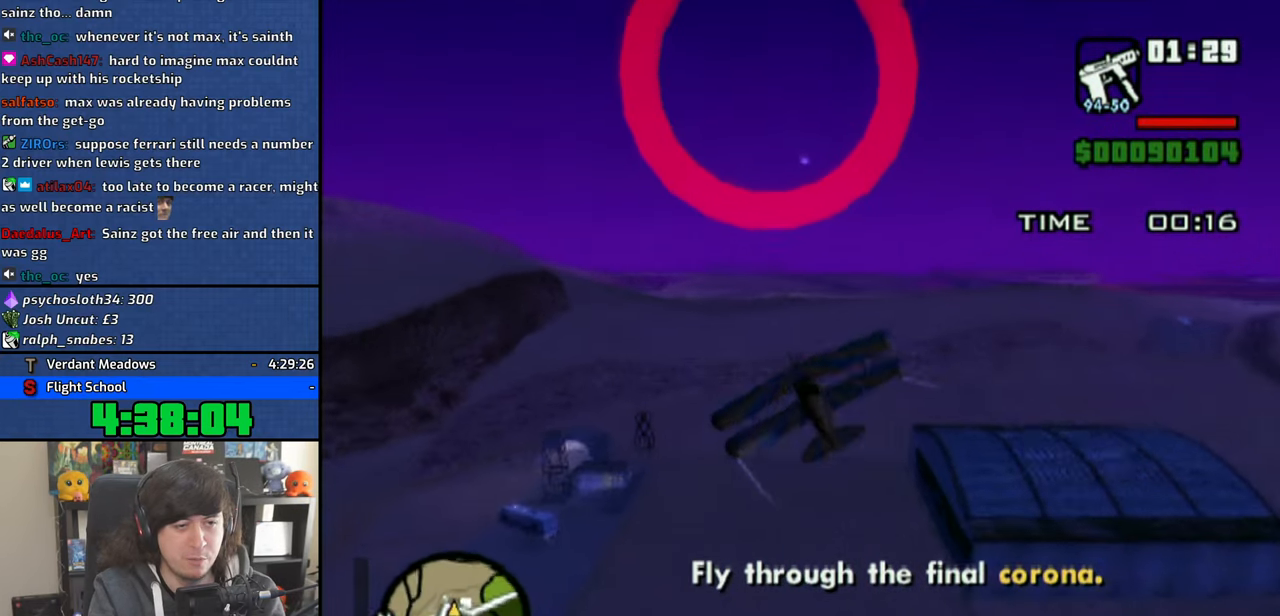
{"dt_ms": 500, "buttons": ["CROSS"], "left_stick": "center", "right_stick": "center", "events": [[250, "left_stick", "center"]]}
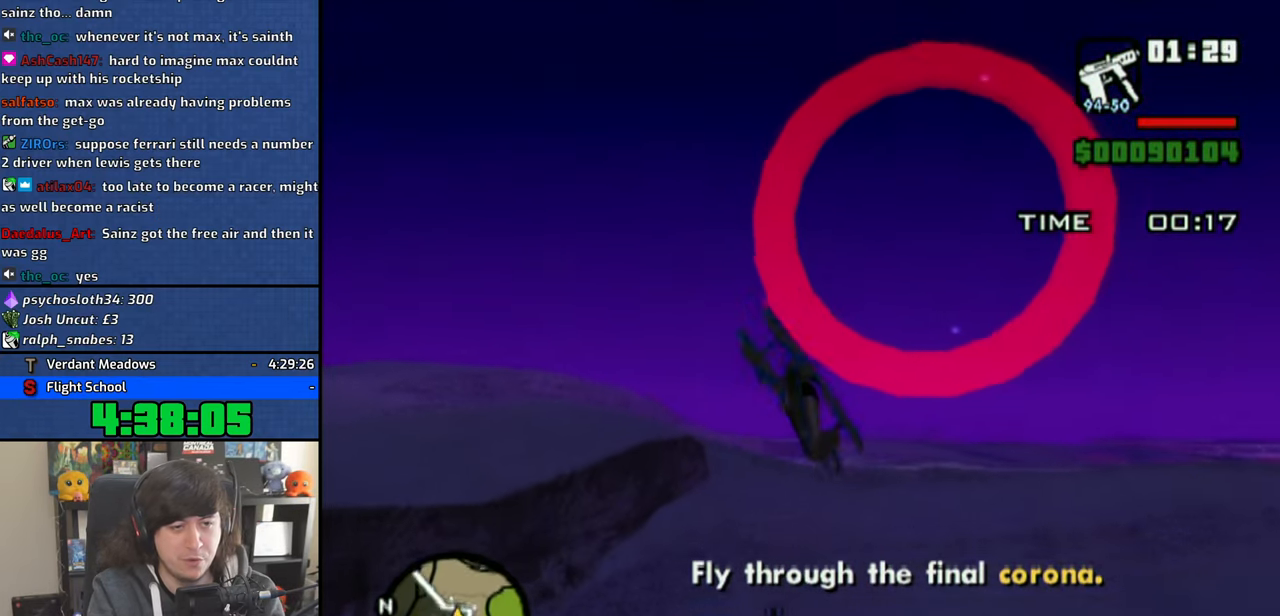
{"dt_ms": 500, "buttons": ["CROSS"], "left_stick": "center", "right_stick": "center", "events": [[33, "left_stick", "left"], [500, "left_stick", "center"]]}